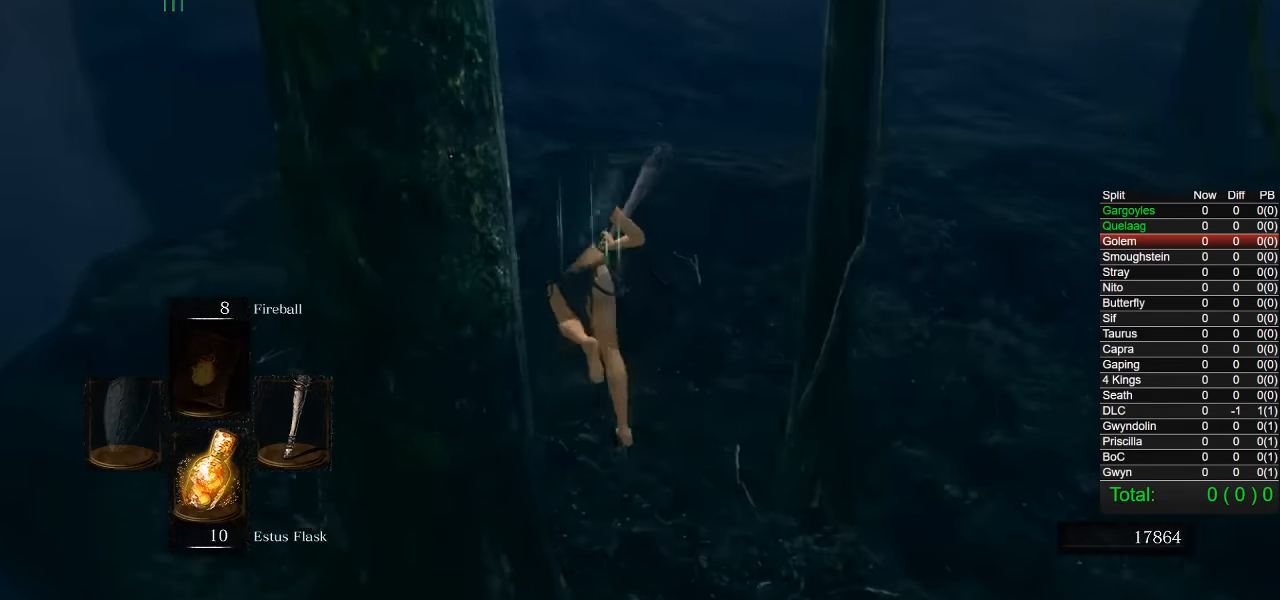
Gameplay with a controller (PlayStation layout); each line is a JSON object with the inputs held at the frame after it. "events" lists button and stick changes between this image and that frame as [ms after this image, input, new state], when the widget could be followed in between.
{"buttons": ["CIRCLE"], "left_stick": "up-left", "right_stick": "down-right", "events": []}
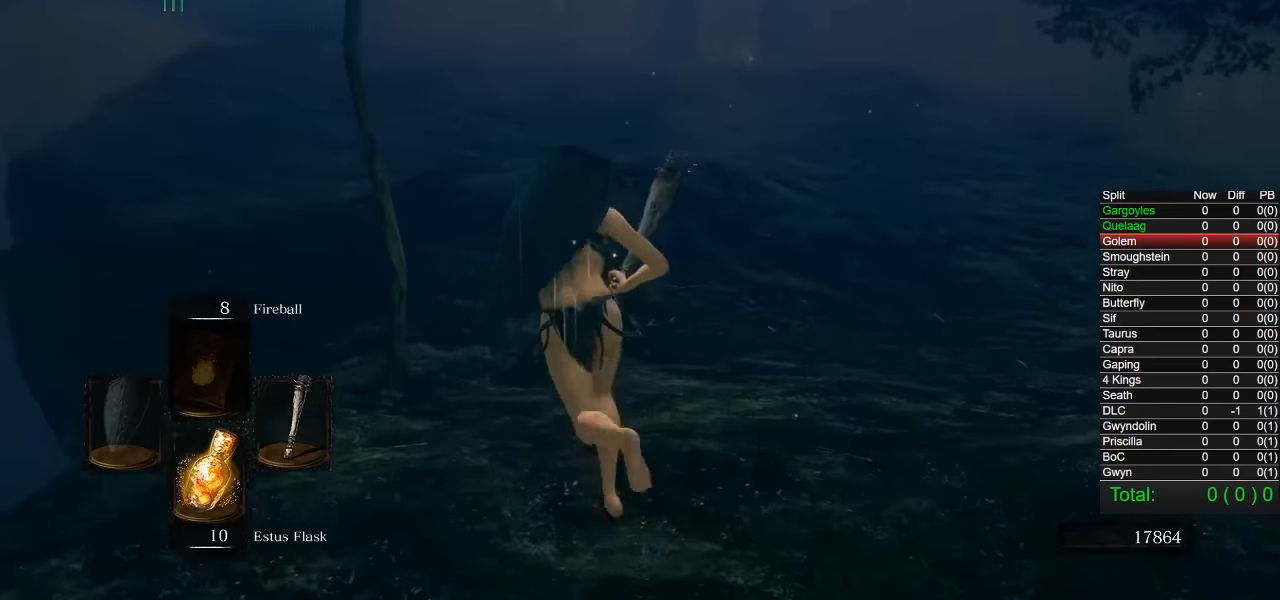
{"buttons": [], "left_stick": "up-left", "right_stick": "center", "events": [[283, "right_stick", "center"], [383, "CIRCLE", "up"]]}
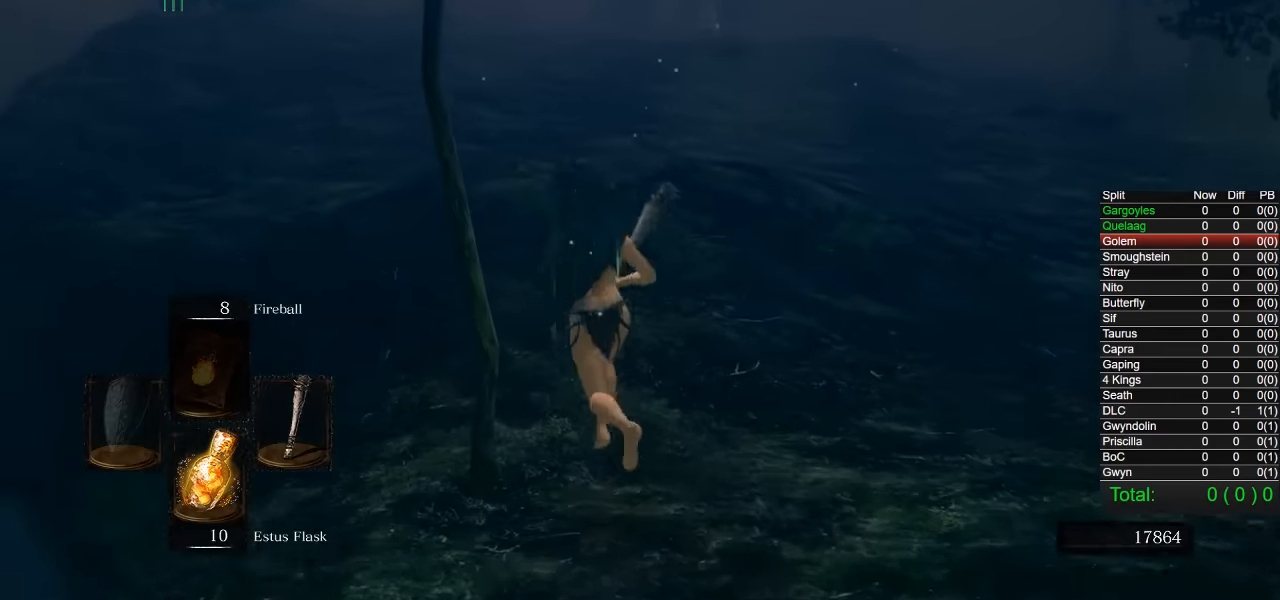
{"buttons": [], "left_stick": "up-left", "right_stick": "center", "events": []}
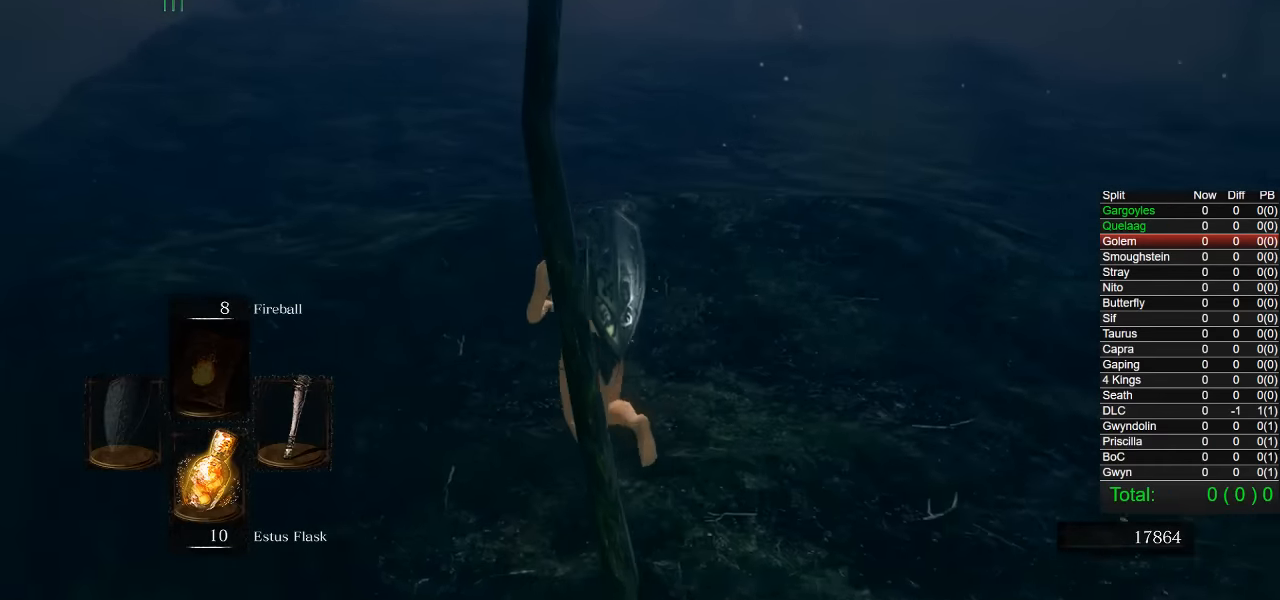
{"buttons": [], "left_stick": "up-left", "right_stick": "center", "events": [[16, "right_stick", "down-right"], [116, "right_stick", "center"]]}
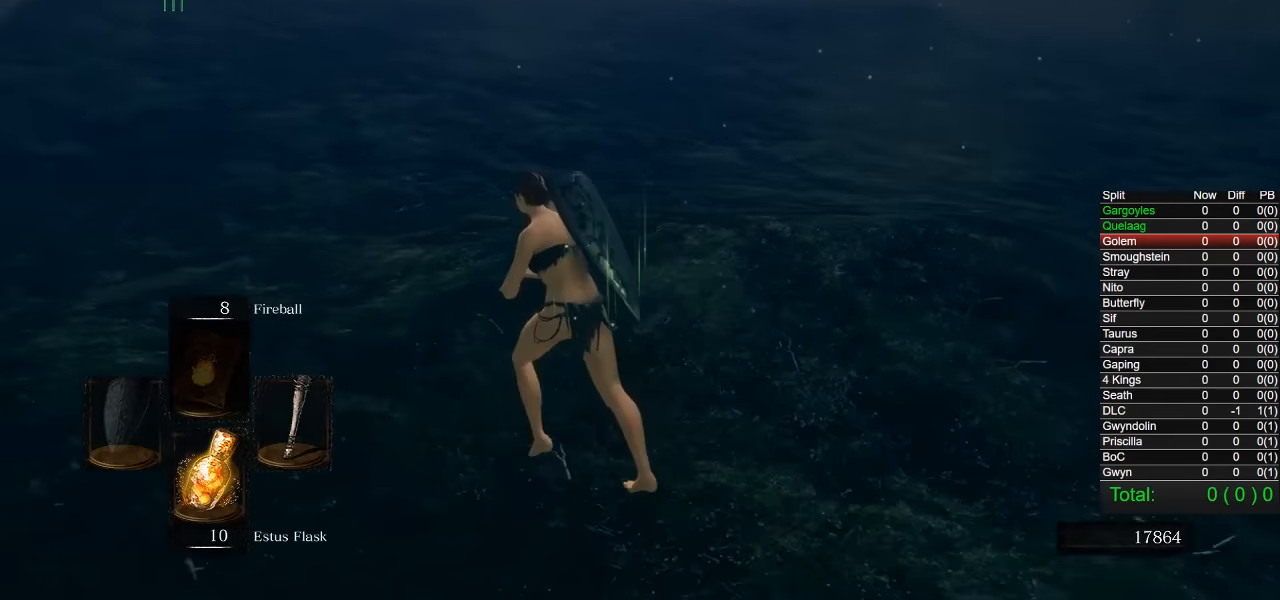
{"buttons": ["CIRCLE"], "left_stick": "up-left", "right_stick": "down-right", "events": [[33, "CIRCLE", "down"], [483, "right_stick", "down-right"]]}
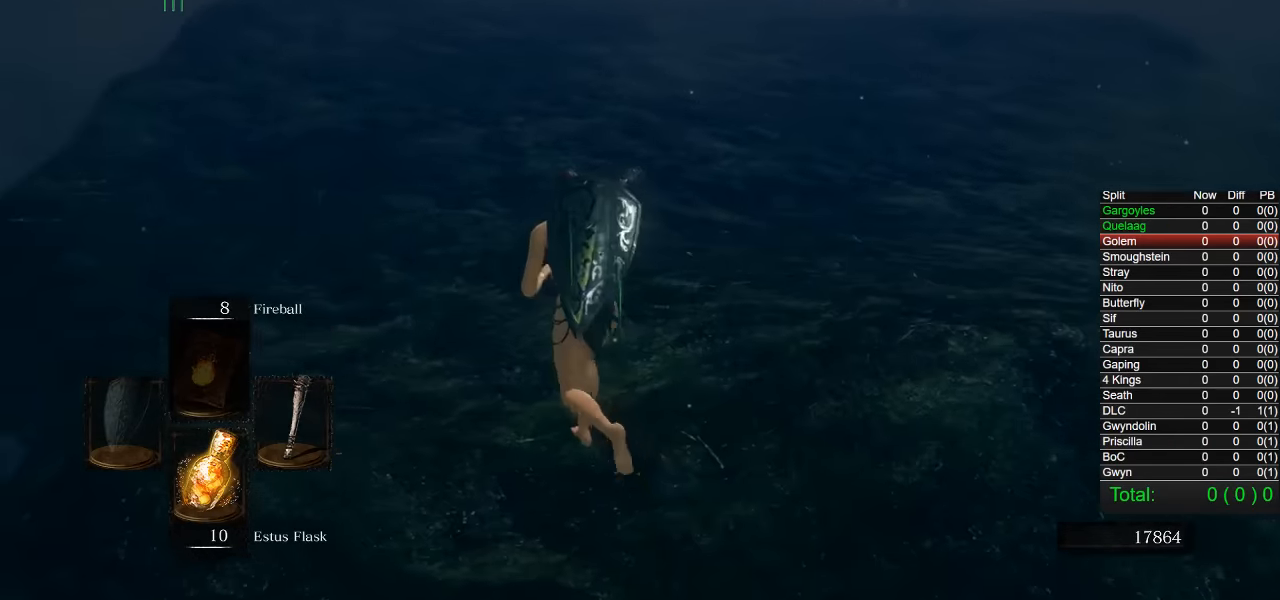
{"buttons": ["CIRCLE"], "left_stick": "up-left", "right_stick": "right", "events": [[416, "right_stick", "right"]]}
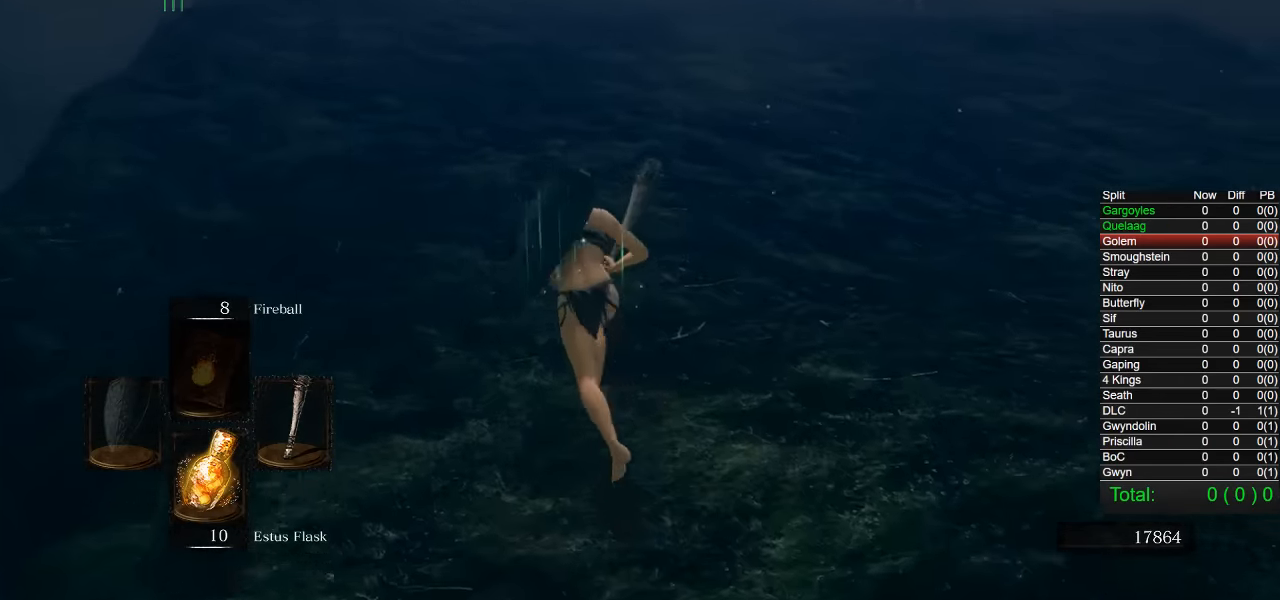
{"buttons": ["CIRCLE"], "left_stick": "up-left", "right_stick": "right", "events": []}
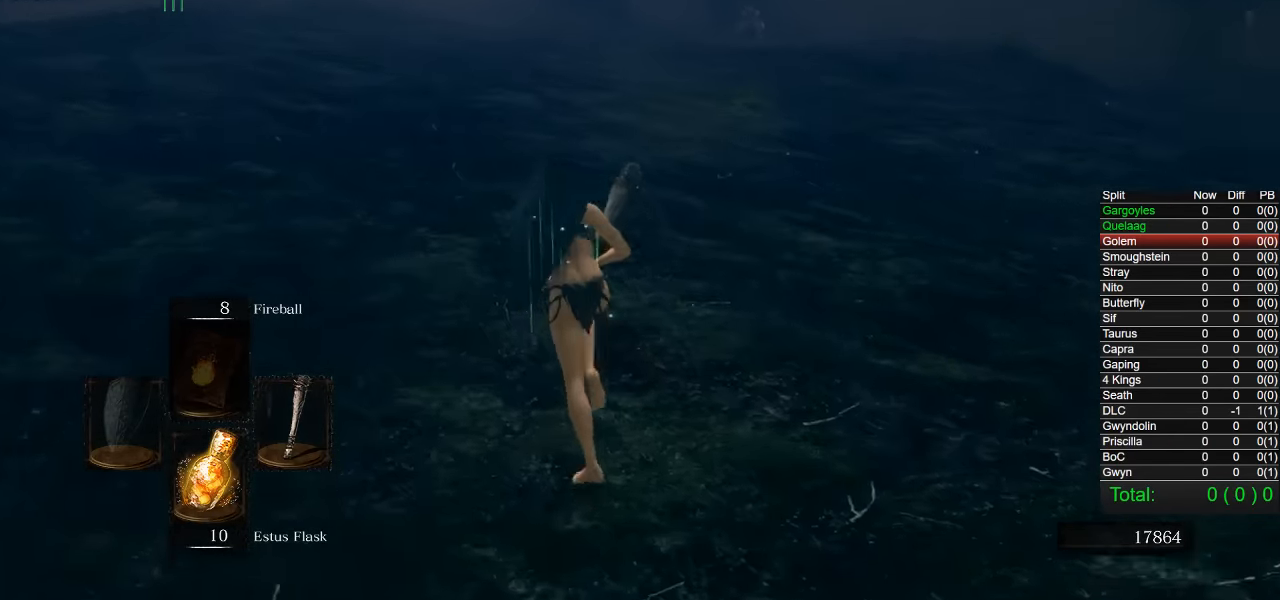
{"buttons": ["CIRCLE"], "left_stick": "up-left", "right_stick": "down-right", "events": [[400, "right_stick", "down-right"]]}
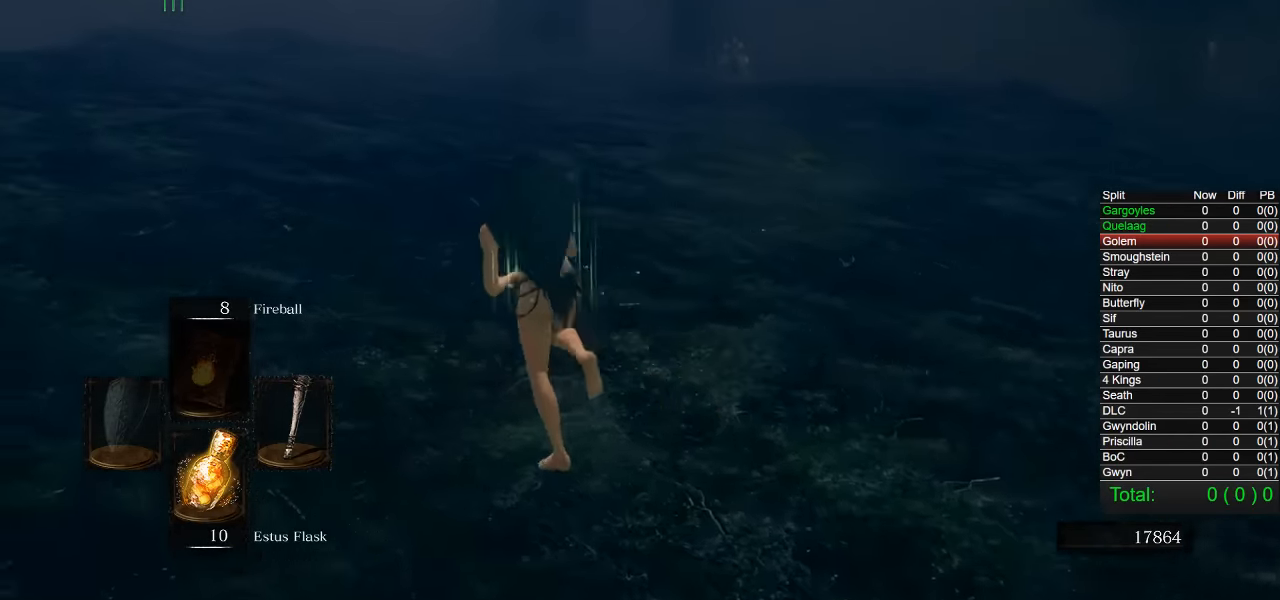
{"buttons": ["CIRCLE"], "left_stick": "up-left", "right_stick": "down-right", "events": []}
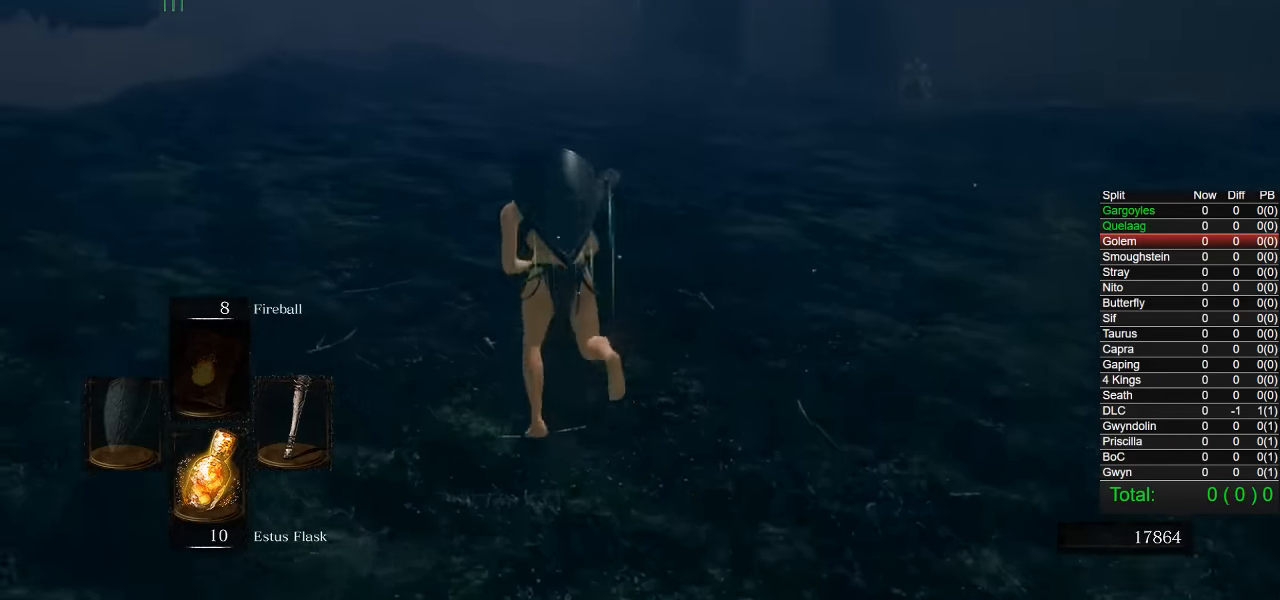
{"buttons": ["CIRCLE"], "left_stick": "up-left", "right_stick": "down-right", "events": []}
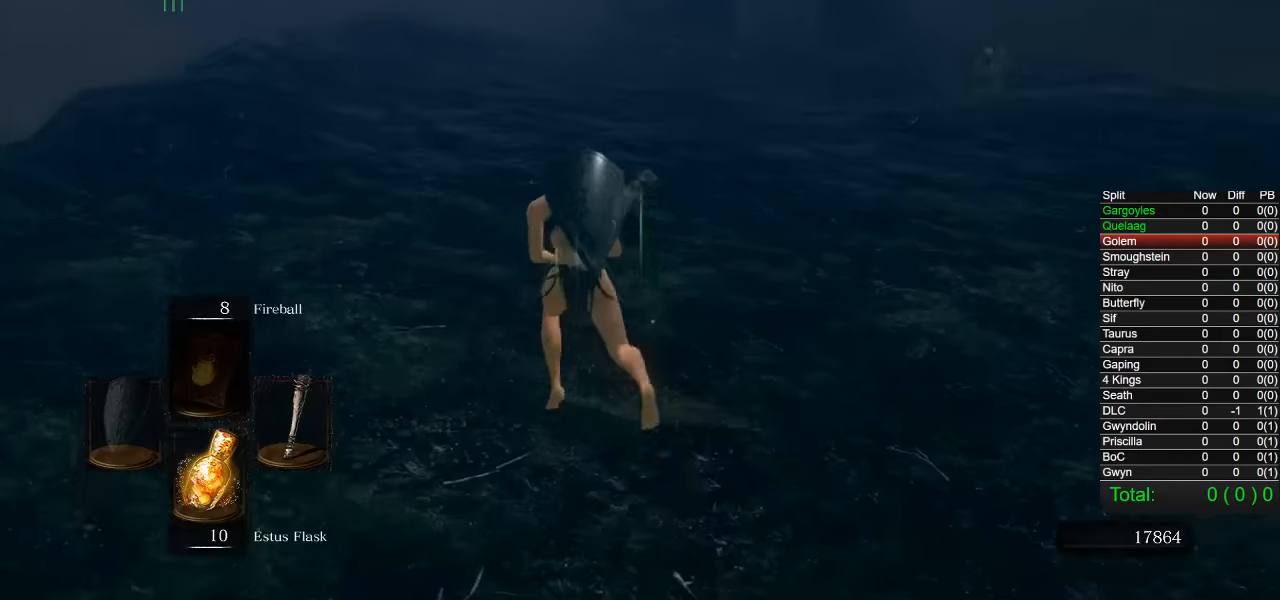
{"buttons": ["CIRCLE"], "left_stick": "up-left", "right_stick": "down-right", "events": []}
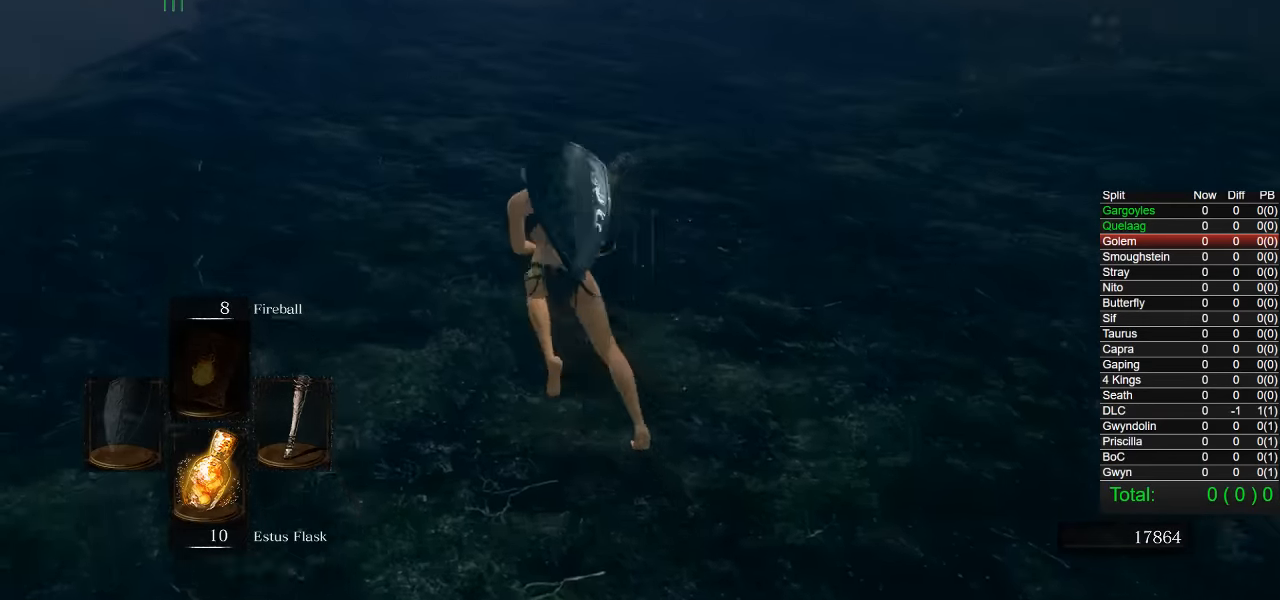
{"buttons": ["CIRCLE"], "left_stick": "up-left", "right_stick": "down-right", "events": []}
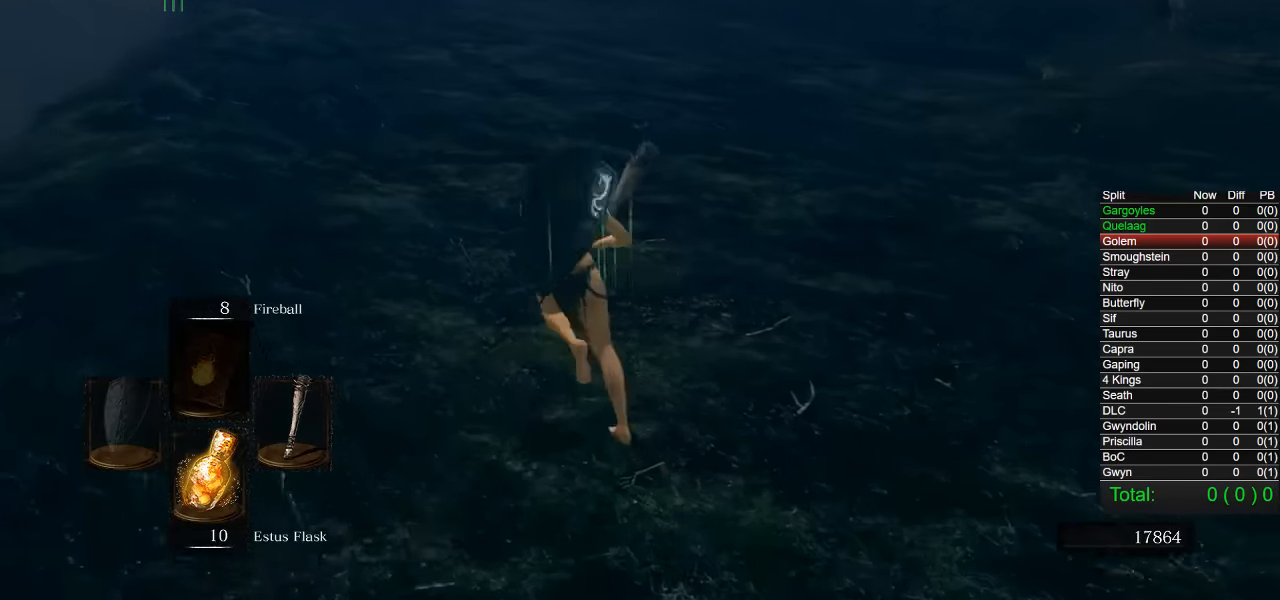
{"buttons": [], "left_stick": "up-left", "right_stick": "center", "events": [[450, "right_stick", "center"], [466, "CIRCLE", "up"]]}
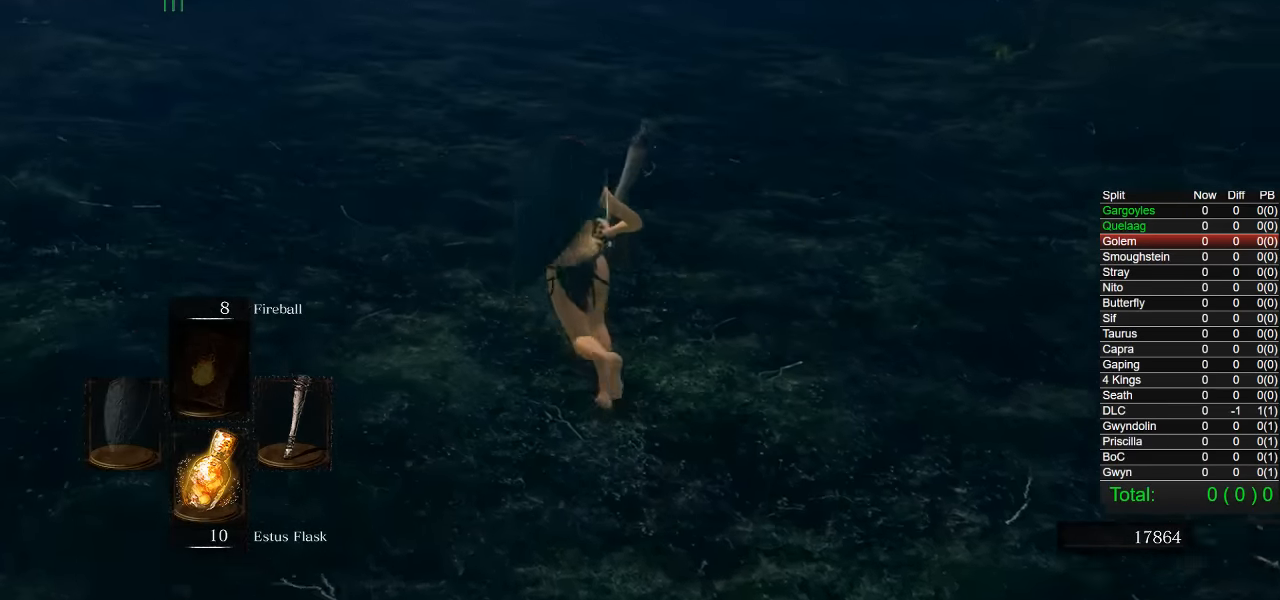
{"buttons": ["CIRCLE"], "left_stick": "up-left", "right_stick": "center", "events": [[133, "right_stick", "down-right"], [216, "right_stick", "center"], [300, "CIRCLE", "down"]]}
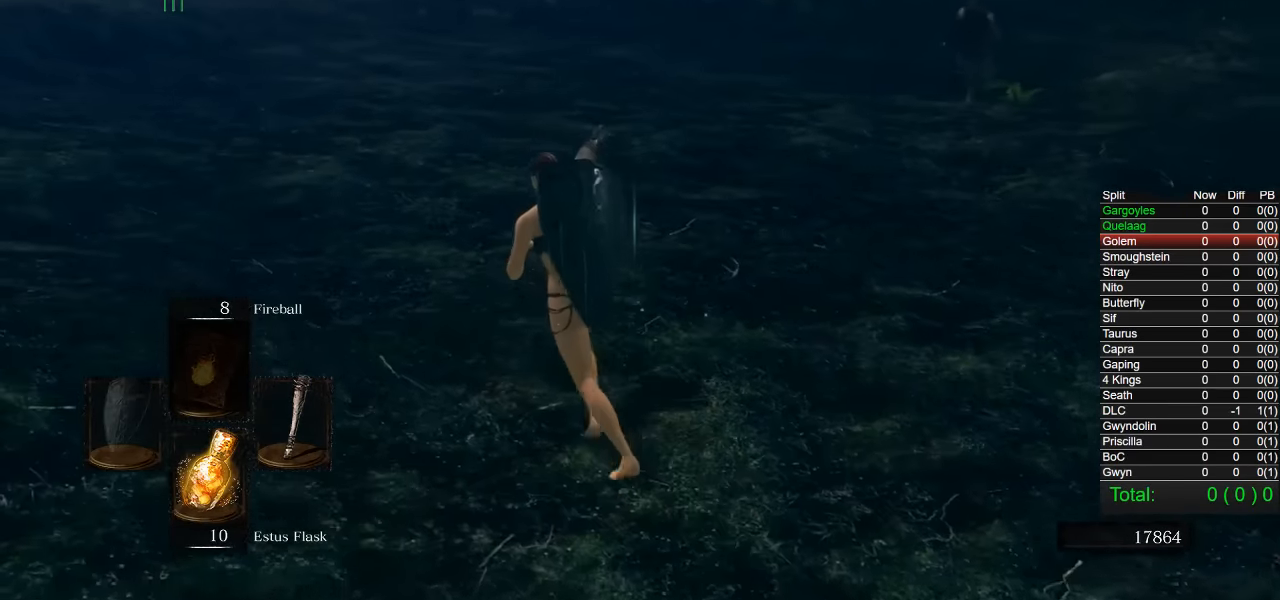
{"buttons": ["CIRCLE"], "left_stick": "up-left", "right_stick": "right", "events": [[50, "right_stick", "right"]]}
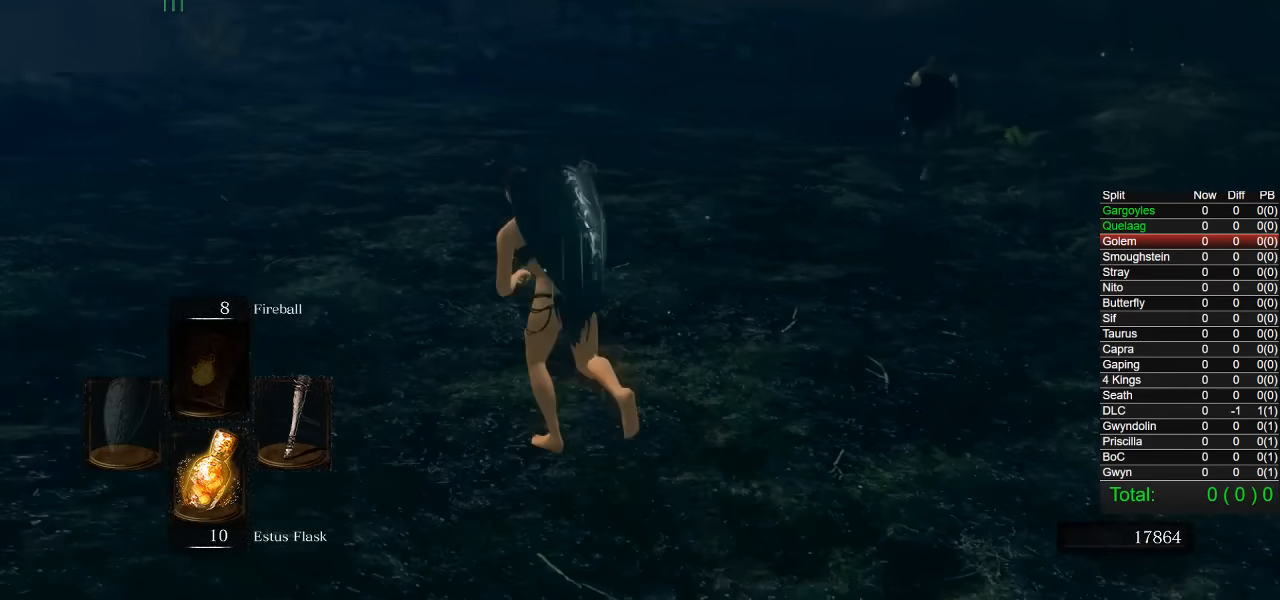
{"buttons": ["CIRCLE"], "left_stick": "up-left", "right_stick": "right", "events": []}
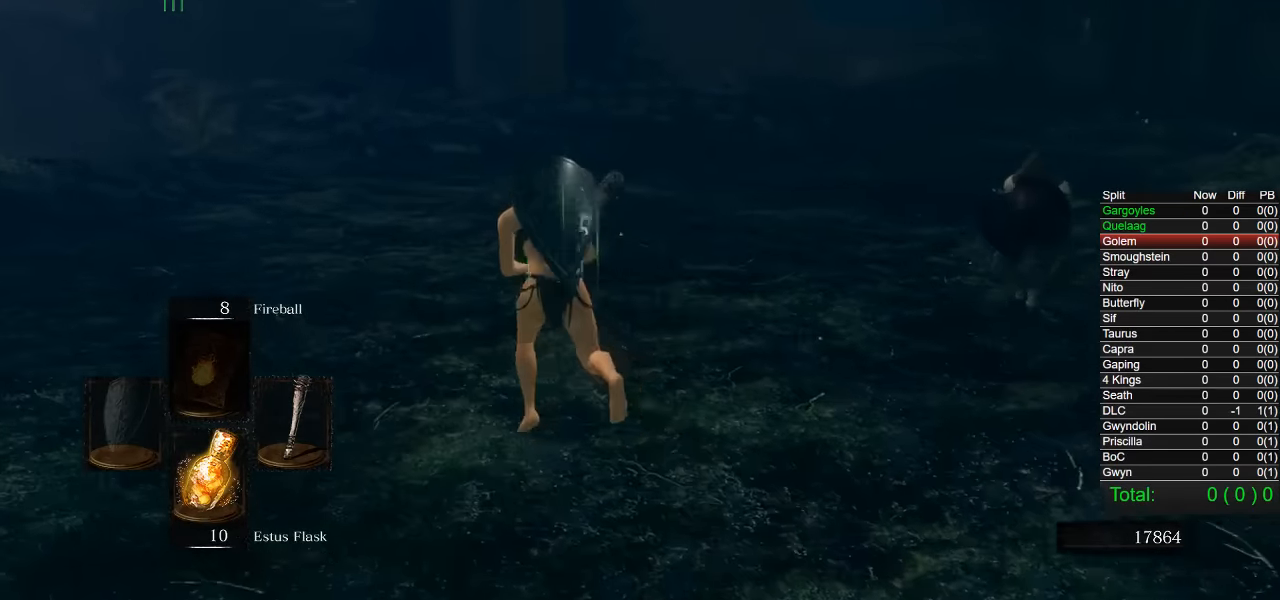
{"buttons": ["CIRCLE"], "left_stick": "up-left", "right_stick": "right", "events": []}
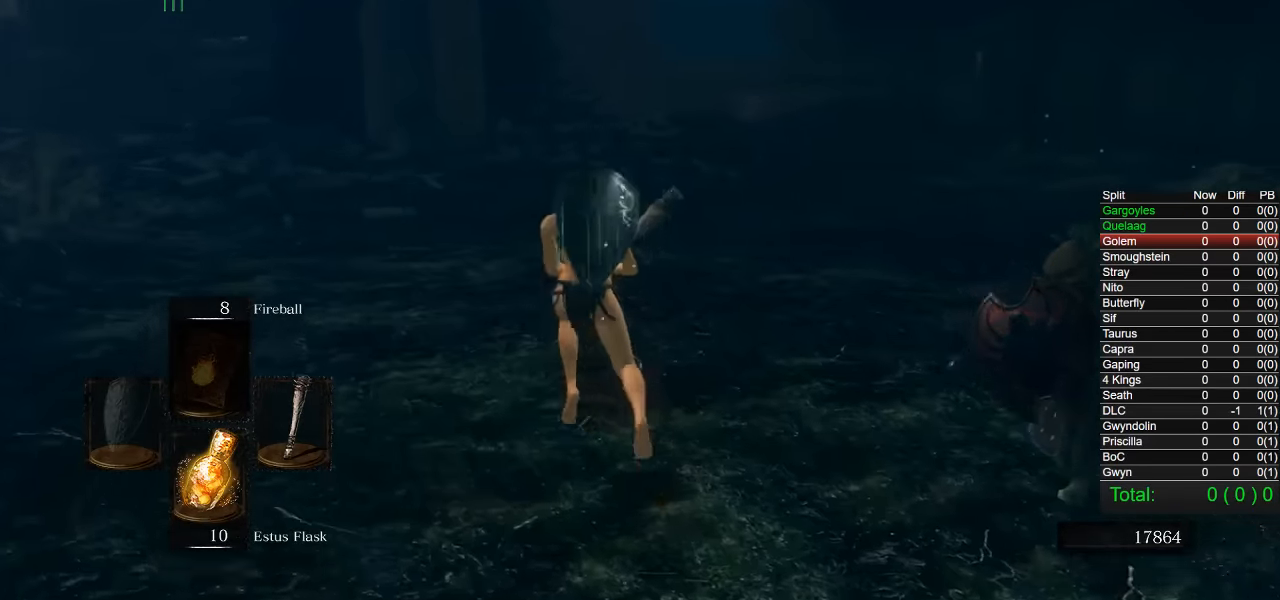
{"buttons": ["CIRCLE"], "left_stick": "up-left", "right_stick": "right", "events": []}
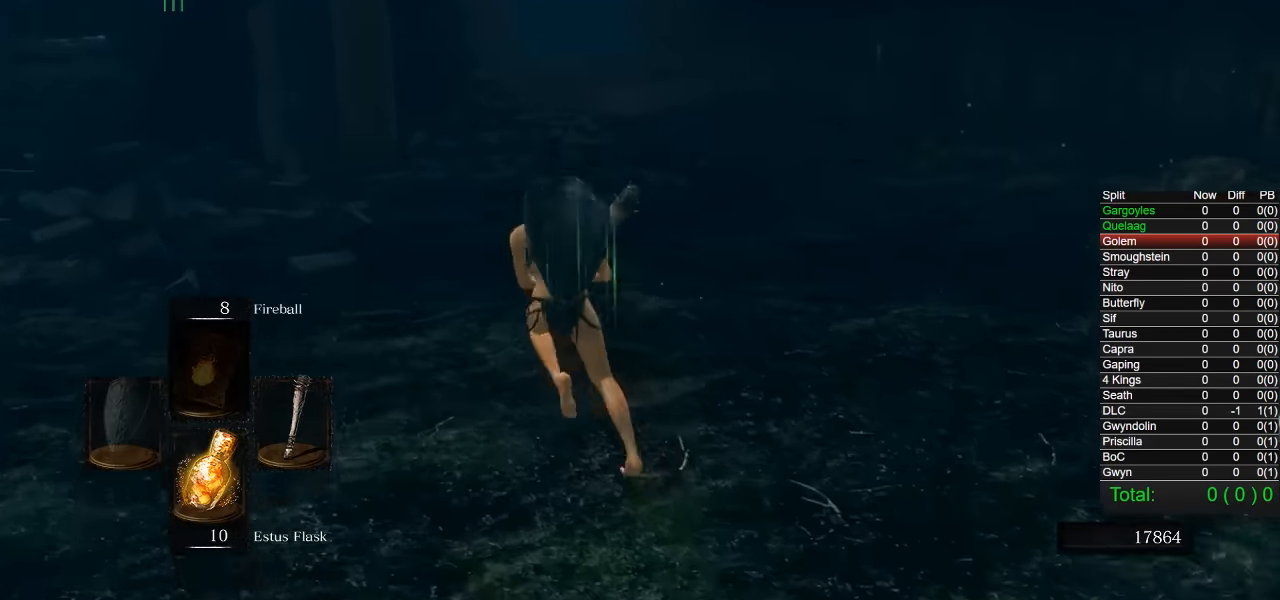
{"buttons": ["CIRCLE"], "left_stick": "up", "right_stick": "center", "events": [[283, "right_stick", "center"], [500, "left_stick", "up"]]}
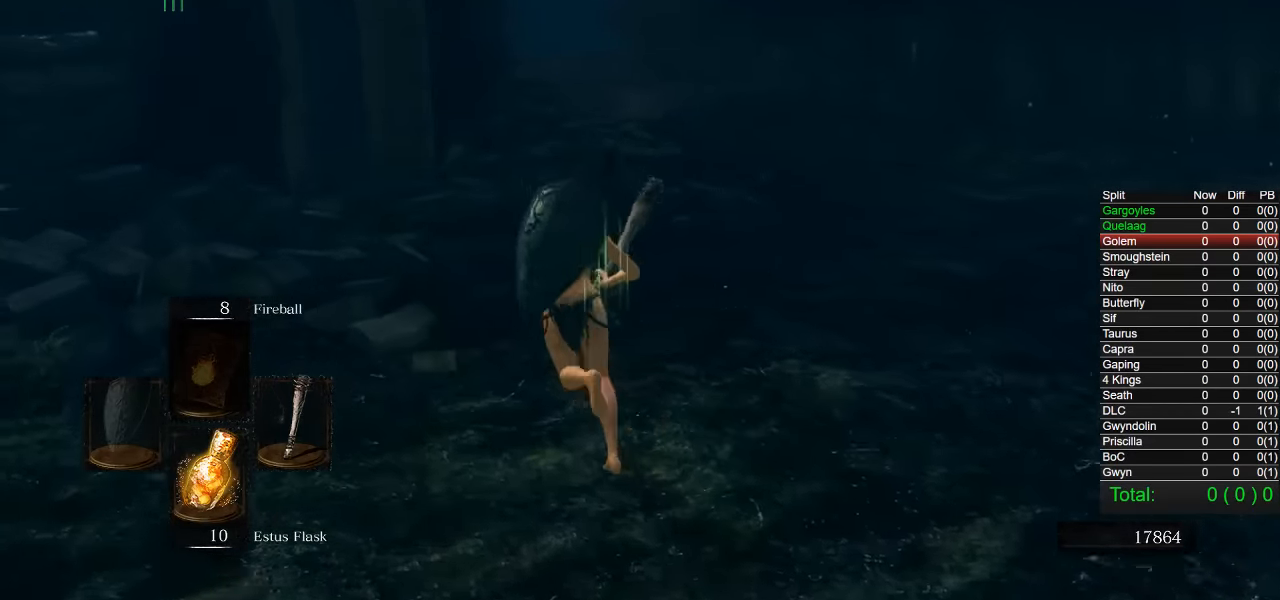
{"buttons": ["CIRCLE"], "left_stick": "up", "right_stick": "center", "events": [[33, "right_stick", "left"], [133, "right_stick", "center"], [283, "right_stick", "down-left"], [433, "right_stick", "center"]]}
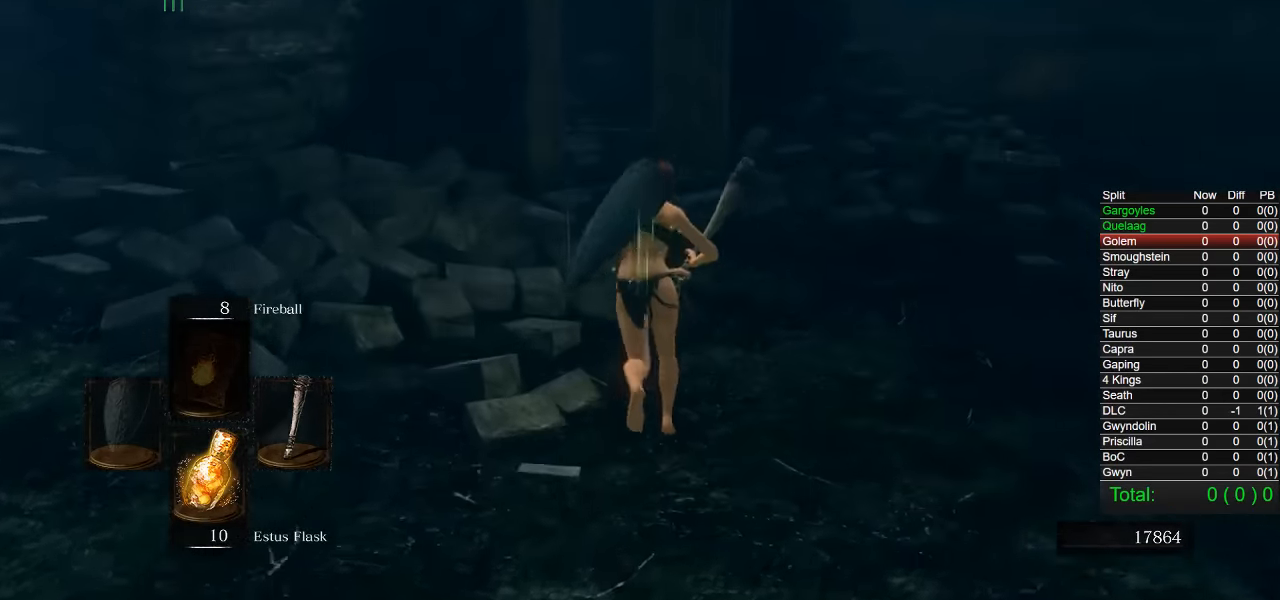
{"buttons": ["CIRCLE"], "left_stick": "up", "right_stick": "down-left", "events": [[133, "right_stick", "down-left"]]}
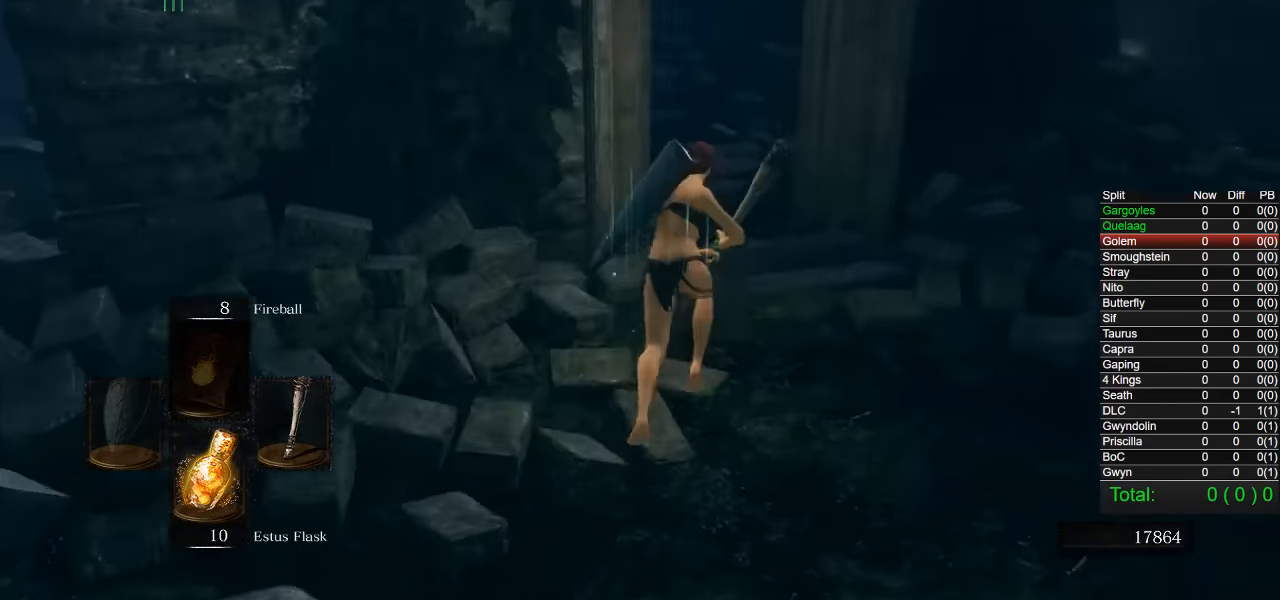
{"buttons": ["CIRCLE"], "left_stick": "up", "right_stick": "down-left", "events": []}
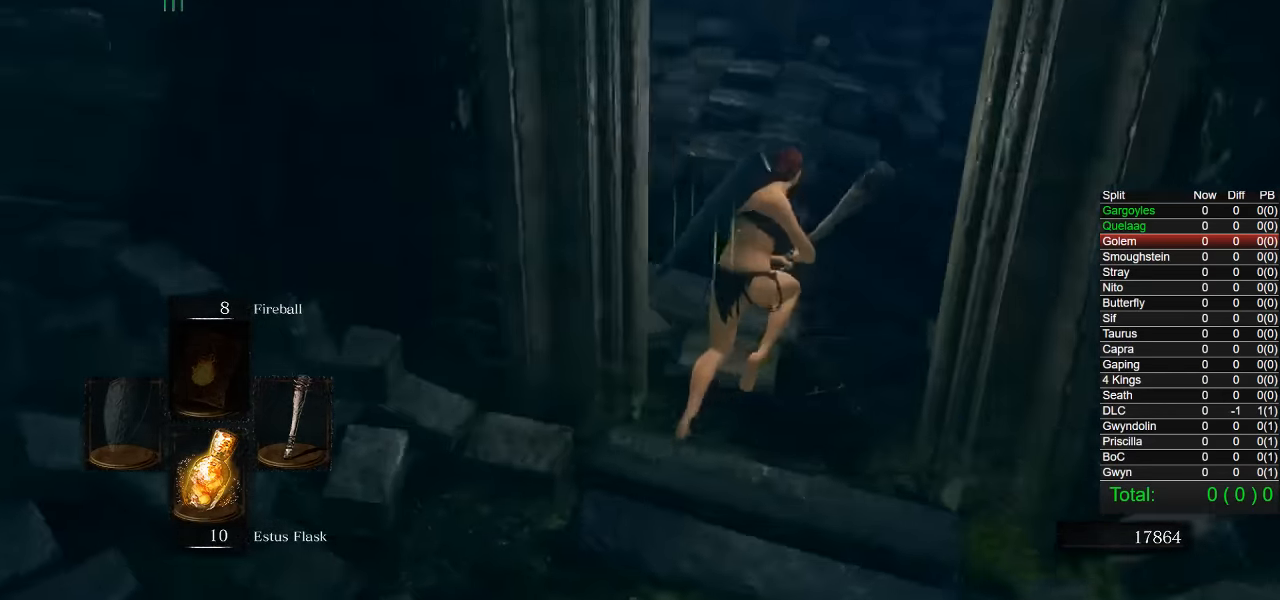
{"buttons": ["CIRCLE"], "left_stick": "up-right", "right_stick": "down-left", "events": [[500, "left_stick", "up-right"]]}
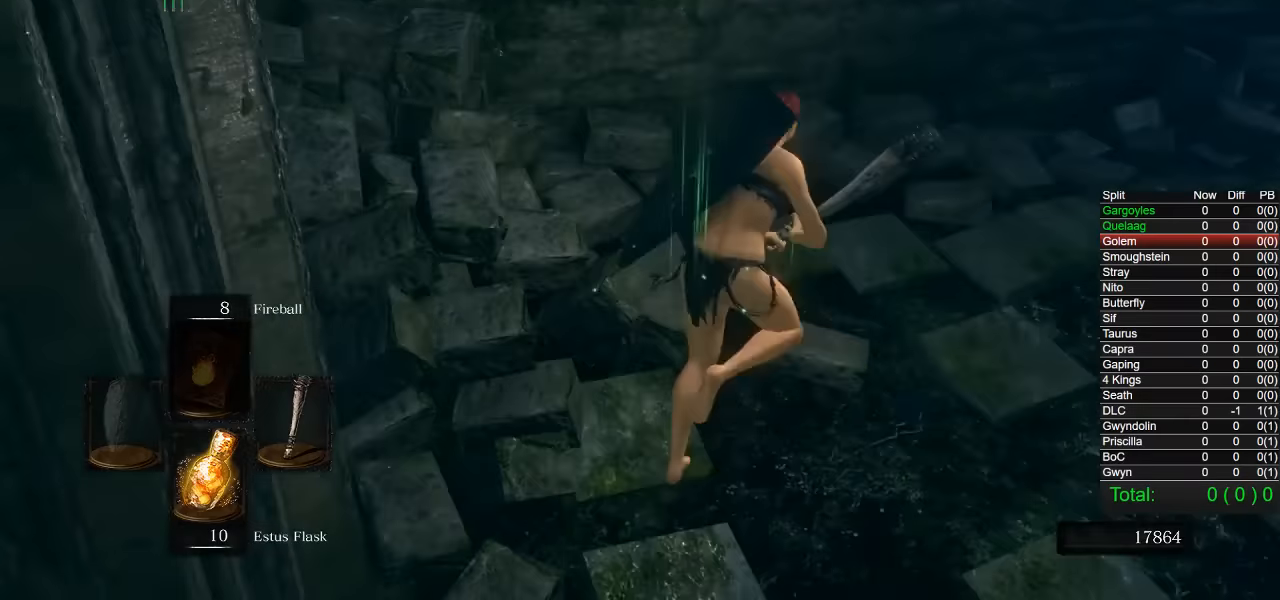
{"buttons": ["CROSS"], "left_stick": "up-right", "right_stick": "center", "events": [[100, "right_stick", "center"], [267, "CIRCLE", "up"], [367, "CROSS", "down"], [450, "CROSS", "up"], [484, "CROSS", "down"]]}
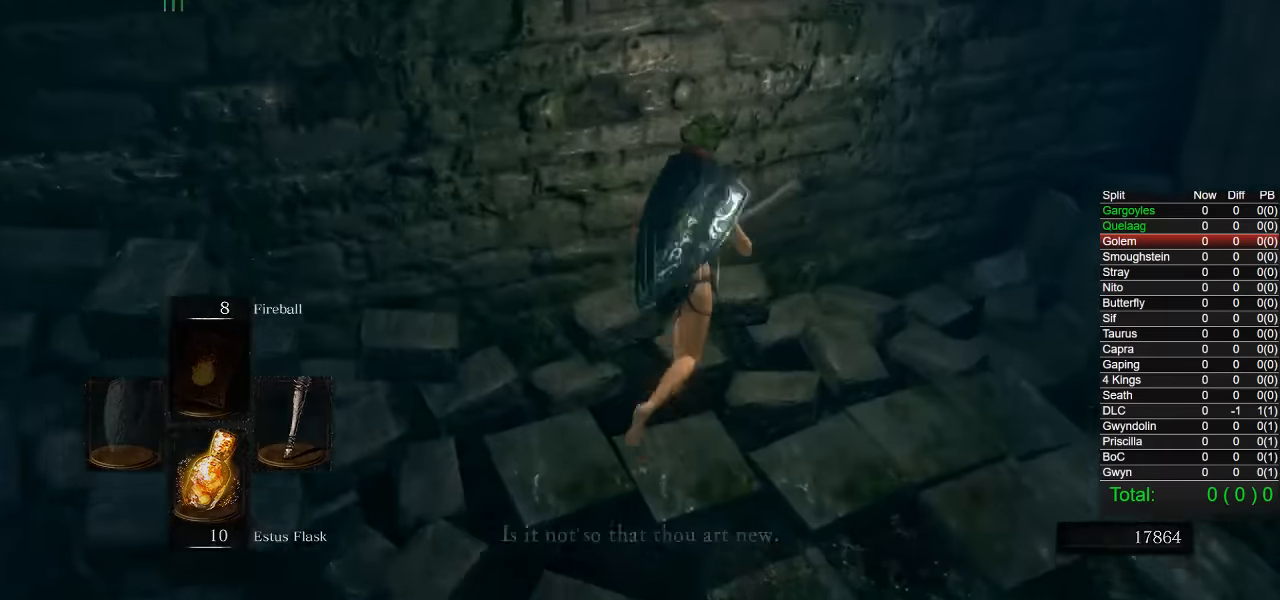
{"buttons": ["CROSS"], "left_stick": "up-right", "right_stick": "center", "events": [[50, "CROSS", "up"], [100, "CROSS", "down"], [200, "CROSS", "up"], [250, "CROSS", "down"], [317, "CROSS", "up"], [384, "CROSS", "down"], [434, "CROSS", "up"], [500, "CROSS", "down"]]}
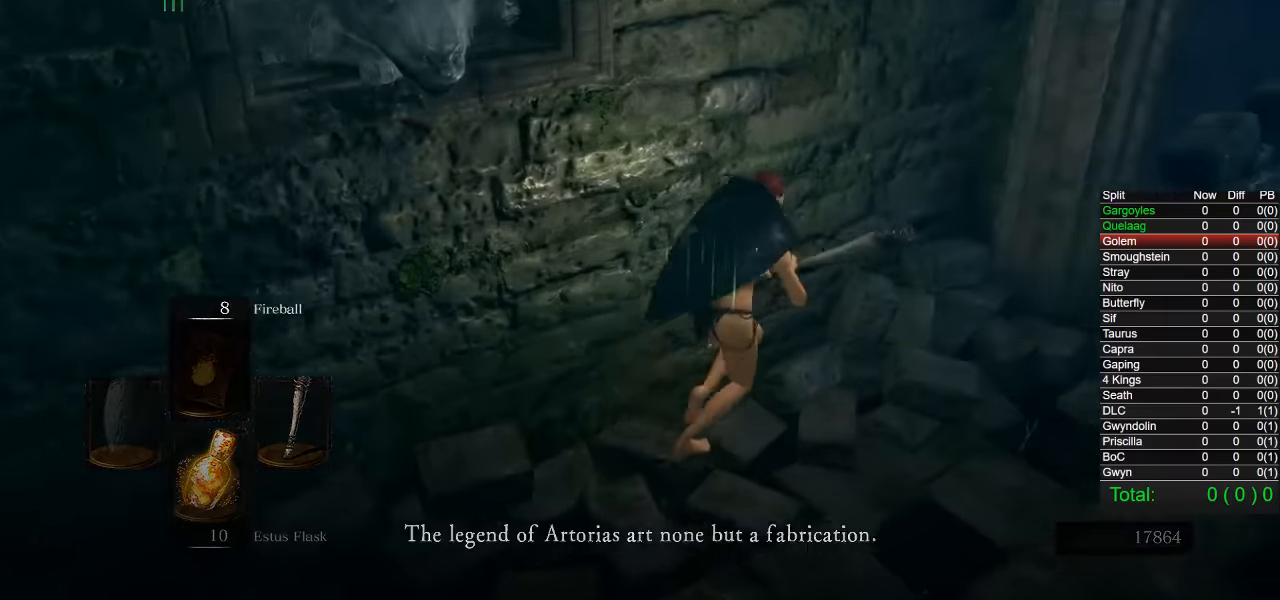
{"buttons": [], "left_stick": "center", "right_stick": "left", "events": [[67, "CROSS", "up"], [84, "left_stick", "center"], [134, "CROSS", "down"], [200, "CROSS", "up"], [267, "CROSS", "down"], [334, "CROSS", "up"], [417, "CROSS", "down"], [450, "right_stick", "left"], [500, "CROSS", "up"]]}
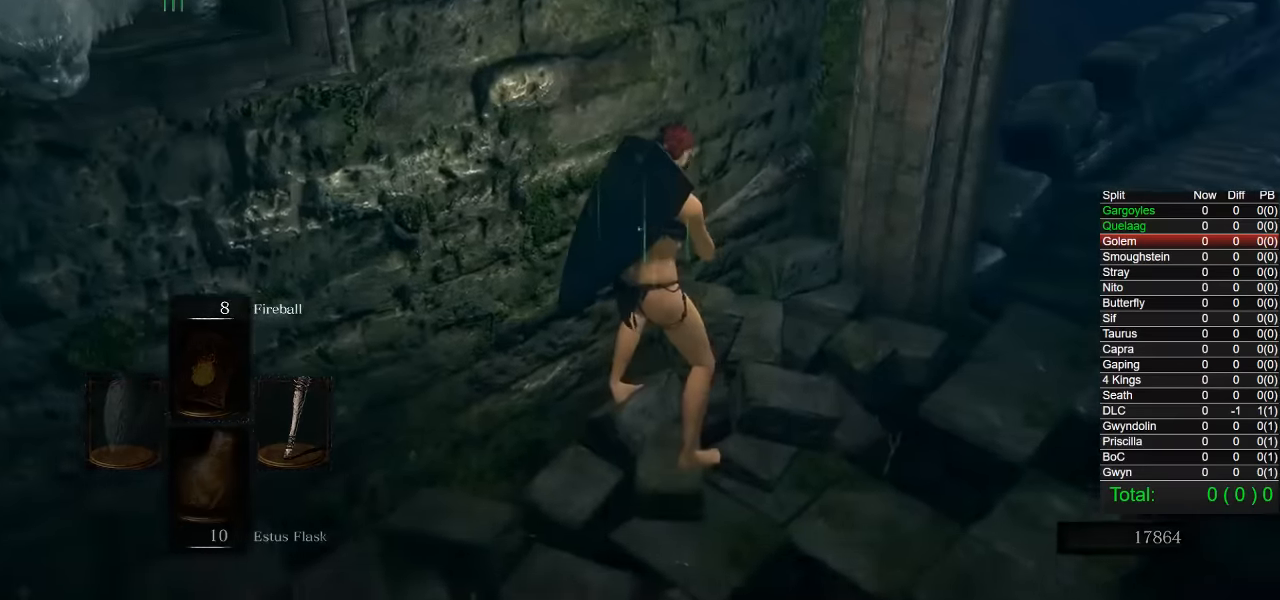
{"buttons": ["CROSS"], "left_stick": "center", "right_stick": "left", "events": [[50, "CROSS", "down"], [134, "CROSS", "up"], [200, "CROSS", "down"], [267, "CROSS", "up"], [334, "CROSS", "down"], [417, "CROSS", "up"], [500, "CROSS", "down"]]}
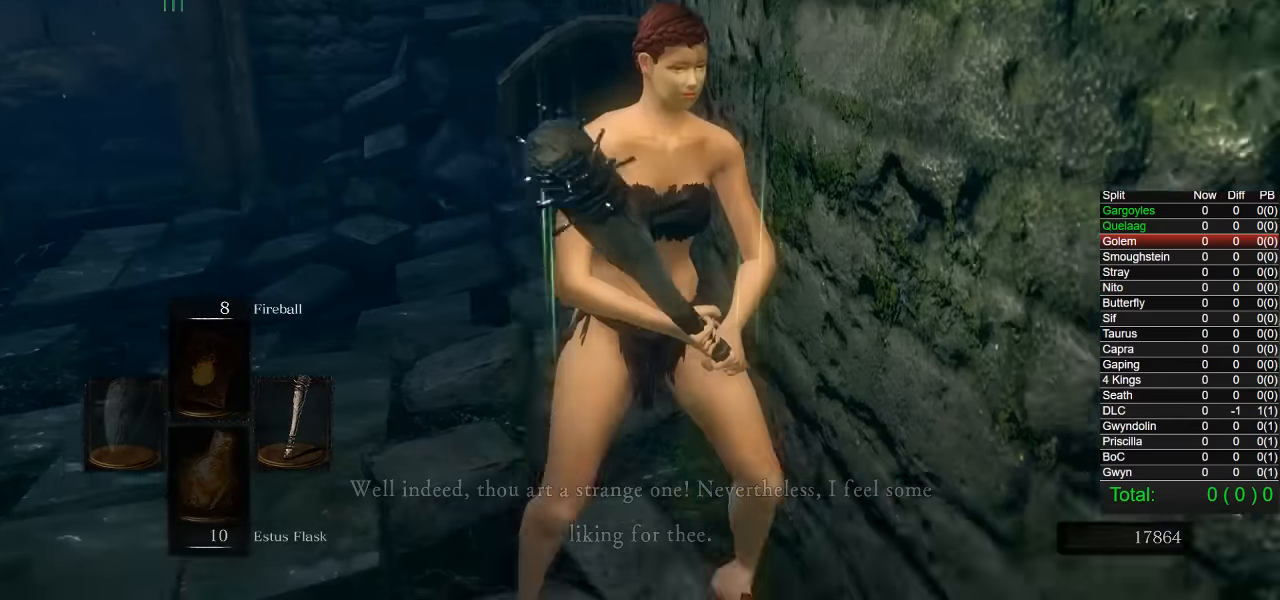
{"buttons": [], "left_stick": "center", "right_stick": "center", "events": [[34, "right_stick", "center"], [67, "CROSS", "up"], [134, "CROSS", "down"], [217, "CROSS", "up"], [267, "CROSS", "down"], [334, "CROSS", "up"], [417, "CROSS", "down"], [484, "CROSS", "up"]]}
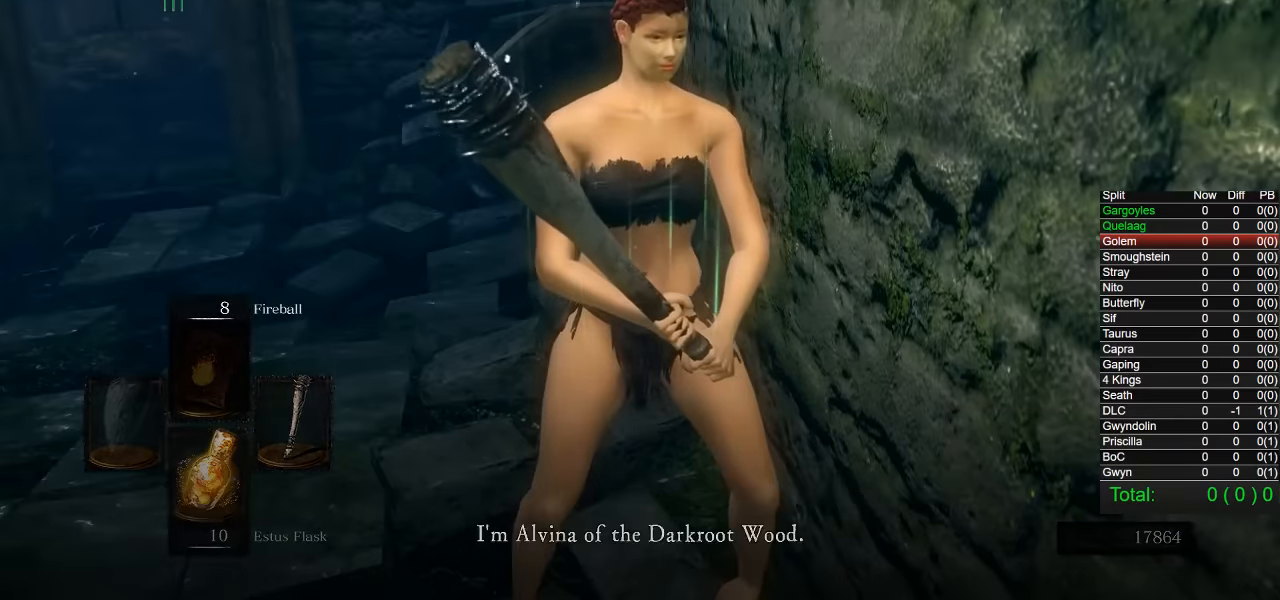
{"buttons": ["CROSS"], "left_stick": "center", "right_stick": "center", "events": [[50, "CROSS", "down"], [134, "CROSS", "up"], [200, "CROSS", "down"], [267, "CROSS", "up"], [334, "CROSS", "down"], [434, "CROSS", "up"], [484, "CROSS", "down"]]}
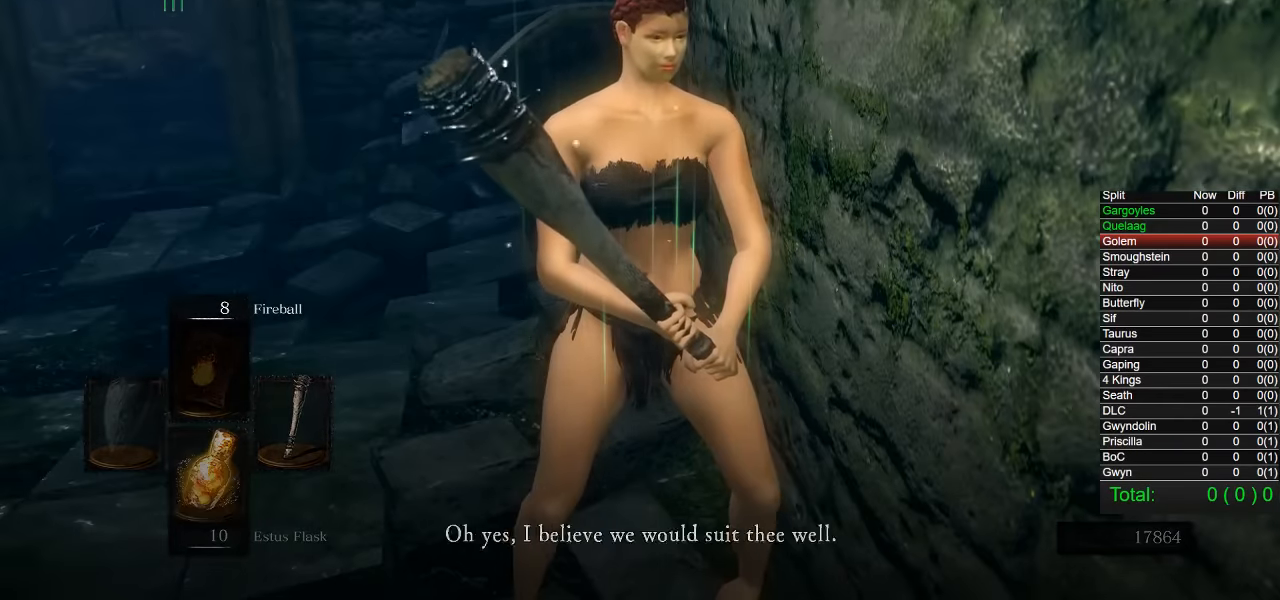
{"buttons": [], "left_stick": "center", "right_stick": "center", "events": [[67, "CROSS", "up"], [100, "CROSS", "down"], [150, "CROSS", "up"], [250, "CROSS", "down"], [317, "CROSS", "up"], [400, "CROSS", "down"], [467, "CROSS", "up"]]}